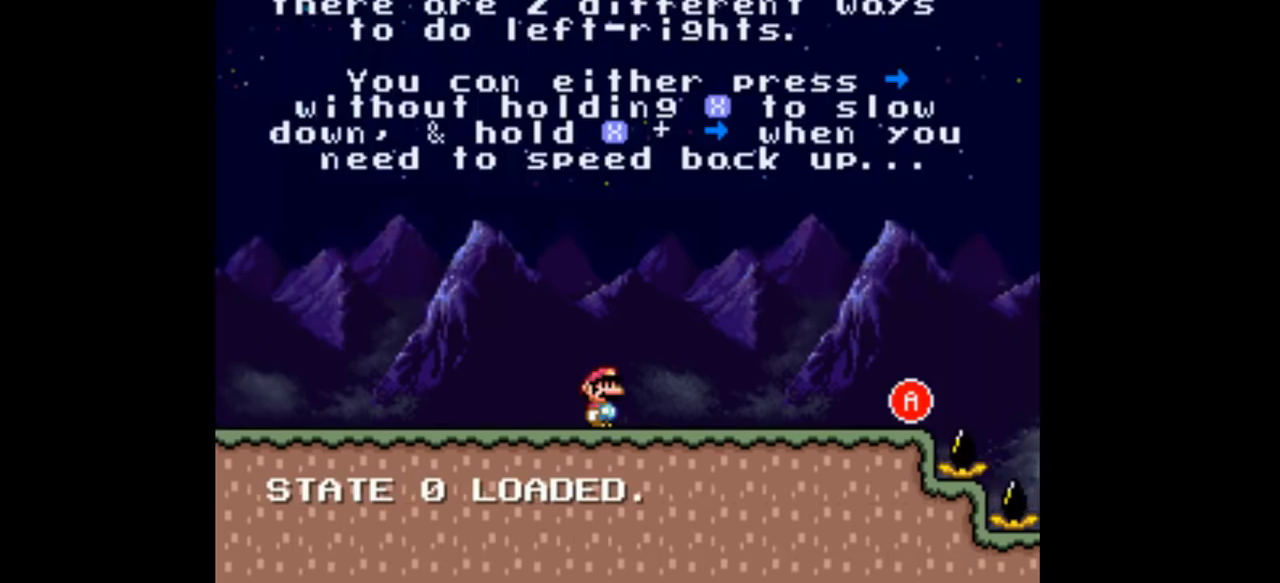
Gameplay with a controller (Nintendo layout); each line is a JSON object with the inputs held at the frame after it. "events" lists button and stick changes between this image and that frame as [ms after this image, input, new state], when the widget could be followed in between. Not read: L3 R1 R3.
{"buttons": ["Y", "DPAD_RIGHT"], "events": [[133, "DPAD_RIGHT", "down"]]}
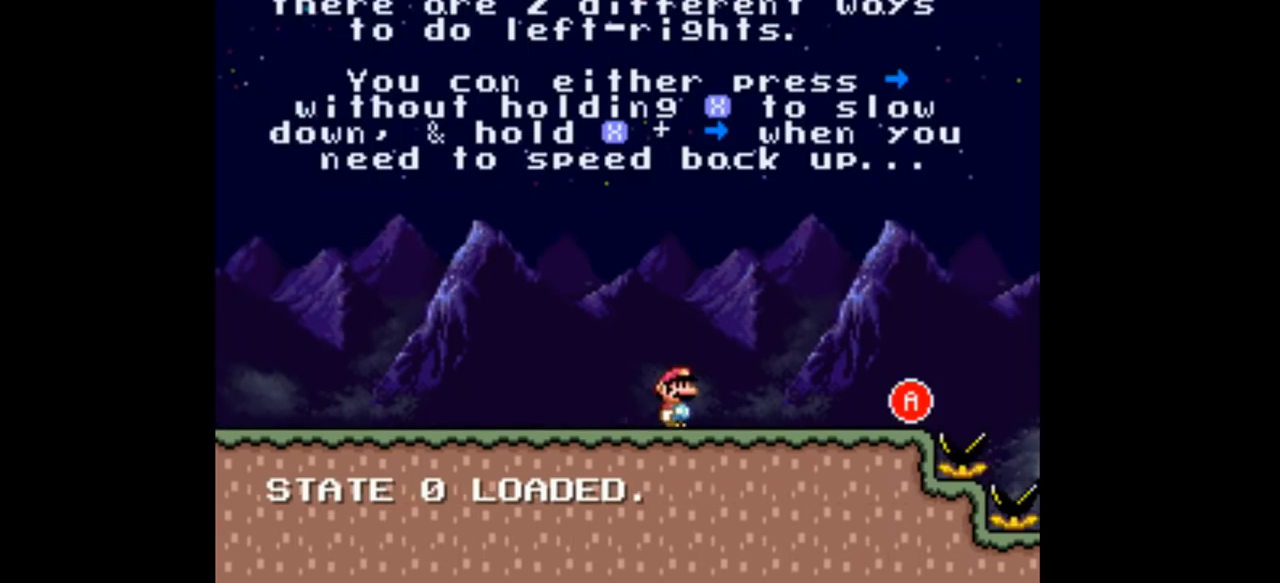
{"buttons": ["Y", "DPAD_RIGHT"], "events": []}
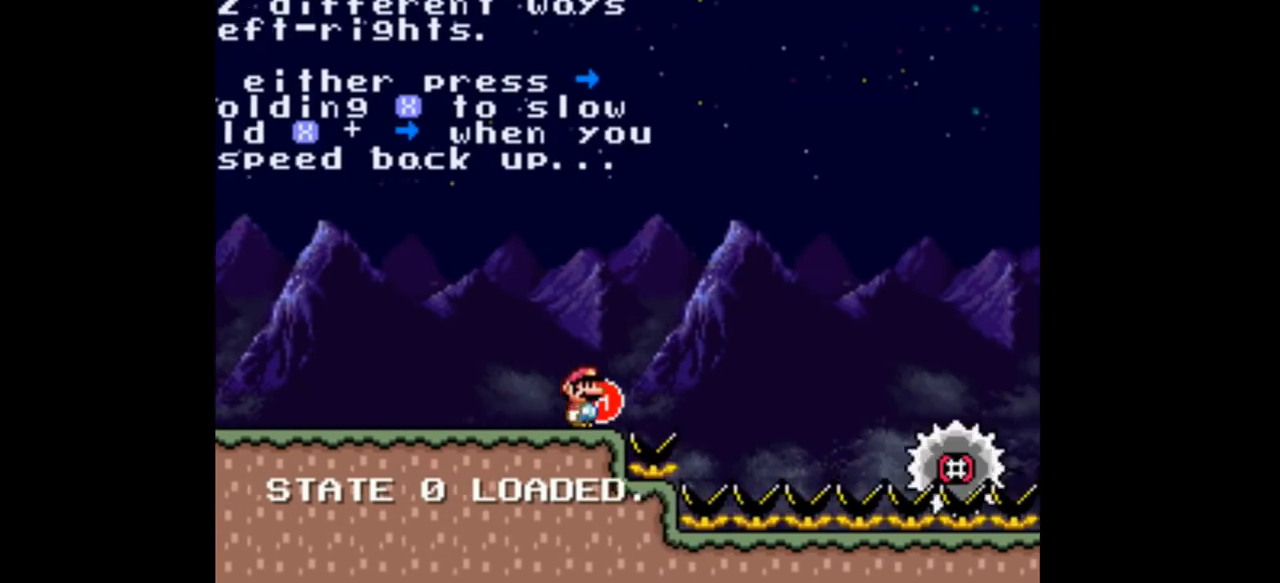
{"buttons": ["A", "Y", "DPAD_RIGHT"], "events": [[33, "A", "down"], [200, "A", "up"], [233, "DPAD_RIGHT", "up"], [300, "DPAD_LEFT", "down"], [433, "DPAD_LEFT", "up"], [433, "DPAD_RIGHT", "down"], [467, "A", "down"]]}
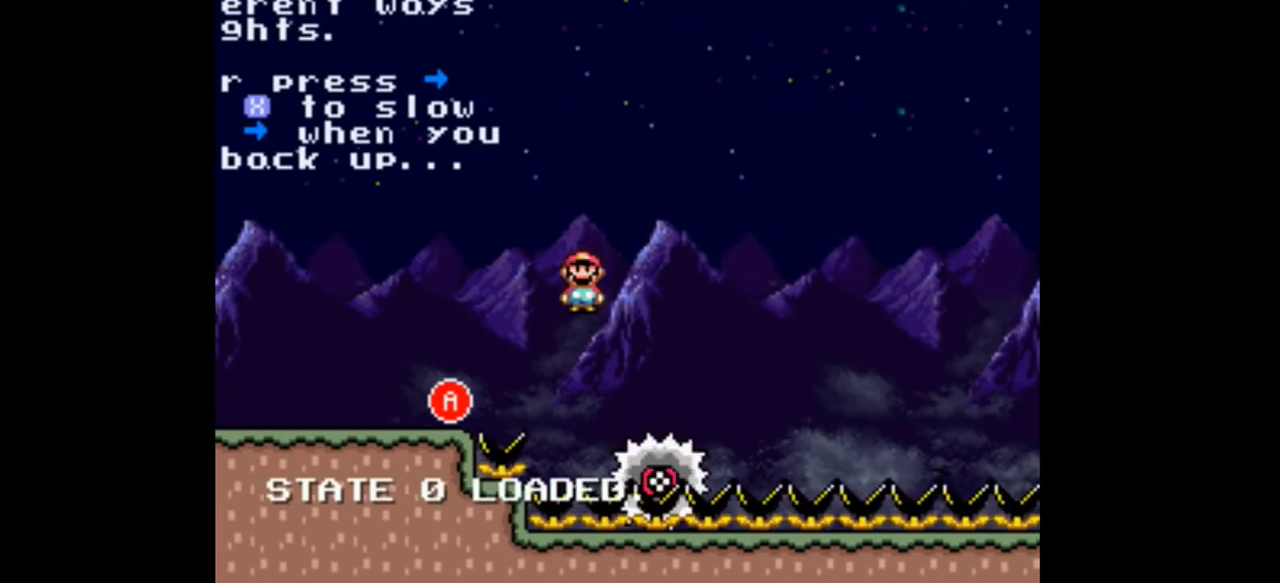
{"buttons": ["A", "Y"], "events": [[167, "DPAD_RIGHT", "up"]]}
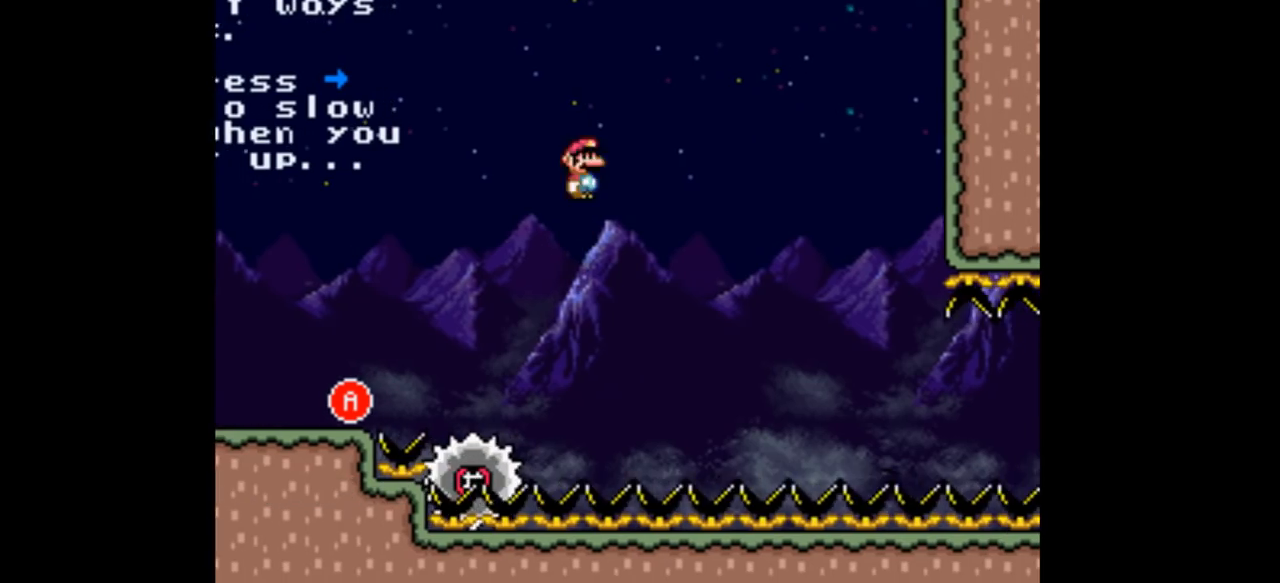
{"buttons": ["Y", "DPAD_RIGHT"], "events": [[167, "DPAD_LEFT", "down"], [300, "DPAD_LEFT", "up"], [367, "DPAD_RIGHT", "down"], [433, "A", "up"]]}
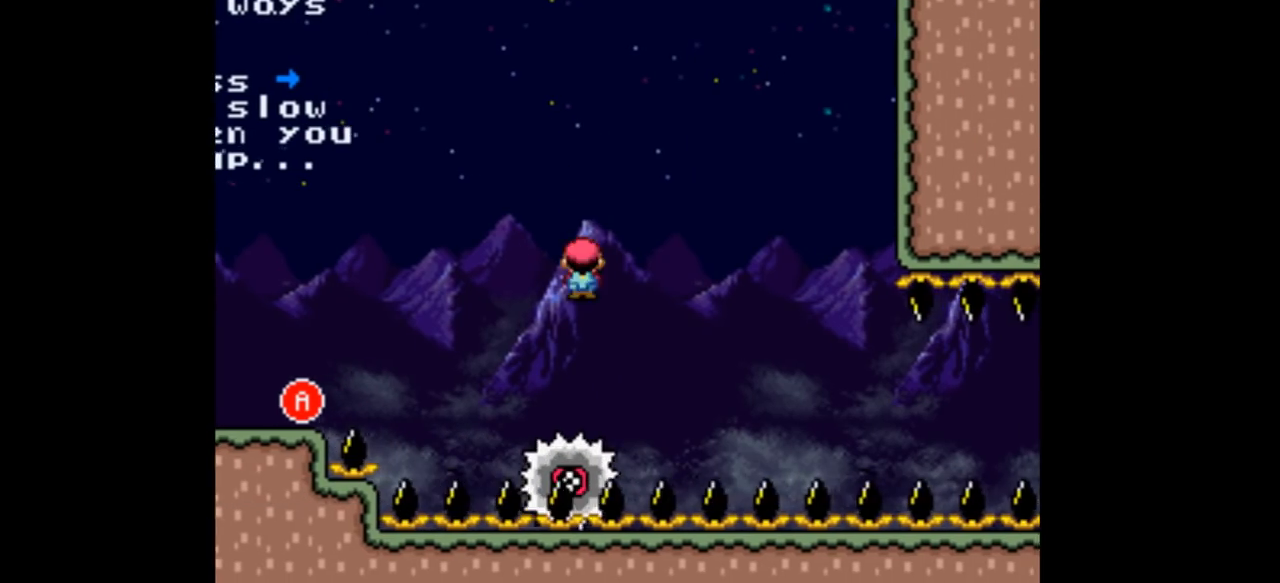
{"buttons": ["Y"], "events": [[67, "DPAD_RIGHT", "up"], [200, "DPAD_RIGHT", "down"], [333, "DPAD_RIGHT", "up"]]}
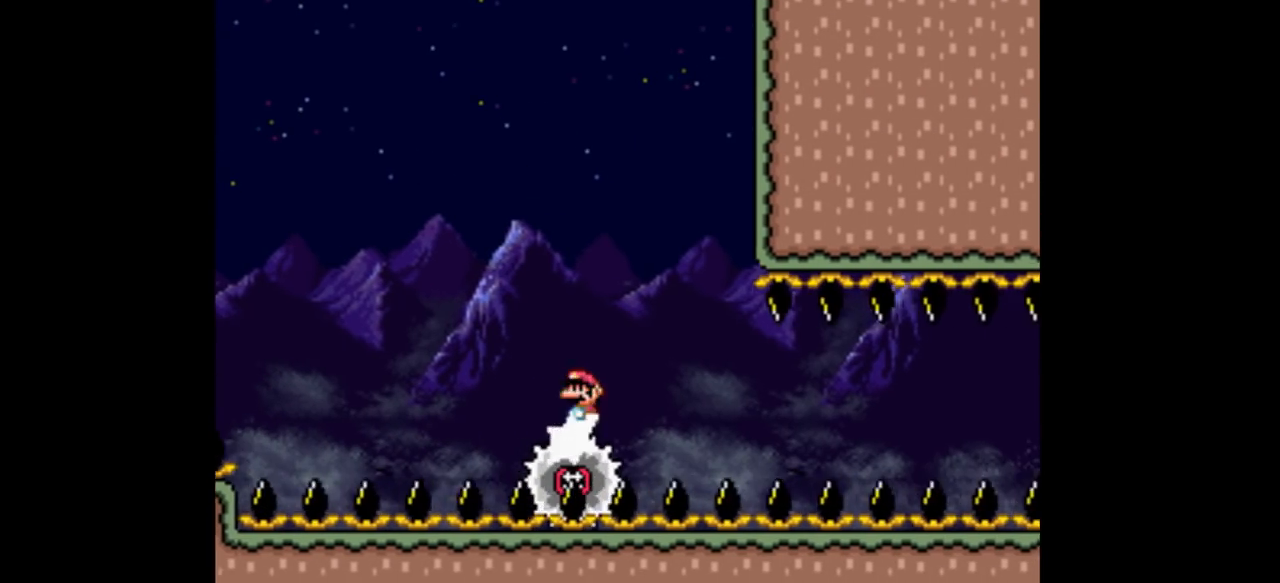
{"buttons": ["Y", "DPAD_RIGHT"], "events": [[100, "DPAD_LEFT", "down"], [200, "DPAD_LEFT", "up"], [233, "DPAD_RIGHT", "down"], [367, "DPAD_RIGHT", "up"], [500, "DPAD_RIGHT", "down"]]}
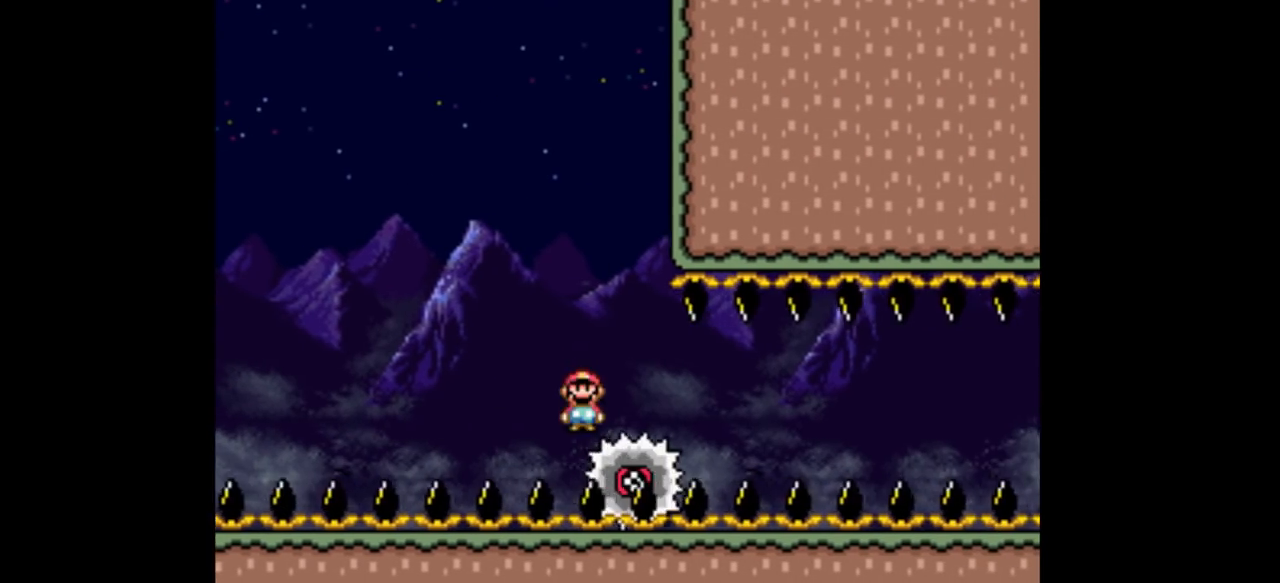
{"buttons": ["Y"], "events": [[367, "DPAD_RIGHT", "up"]]}
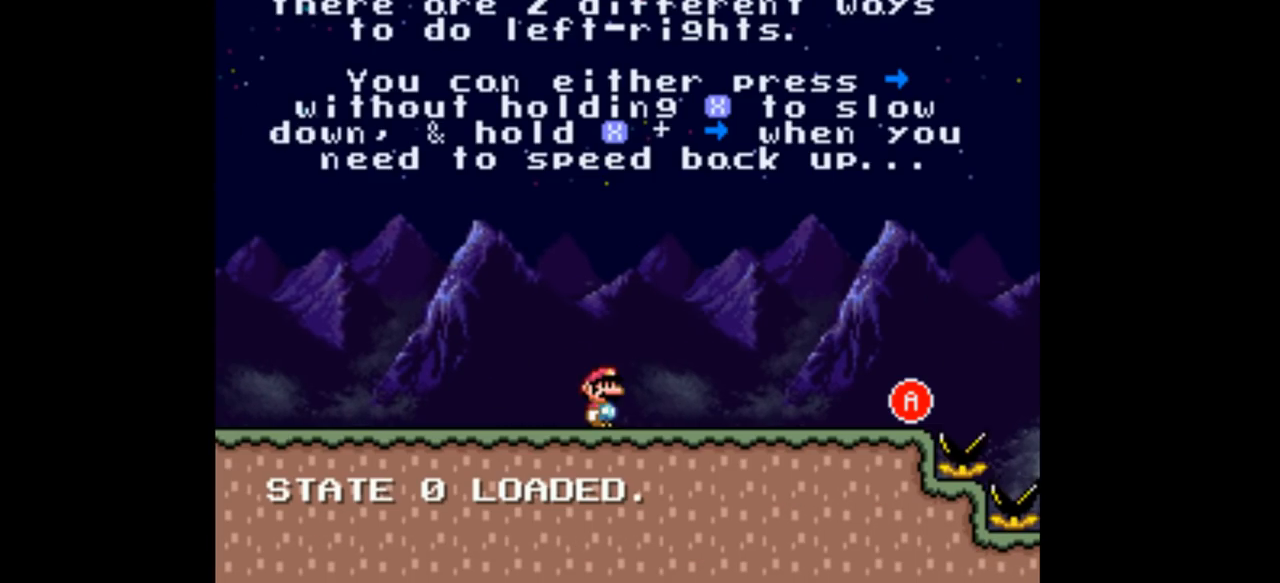
{"buttons": ["Y", "DPAD_RIGHT"], "events": [[100, "DPAD_RIGHT", "down"]]}
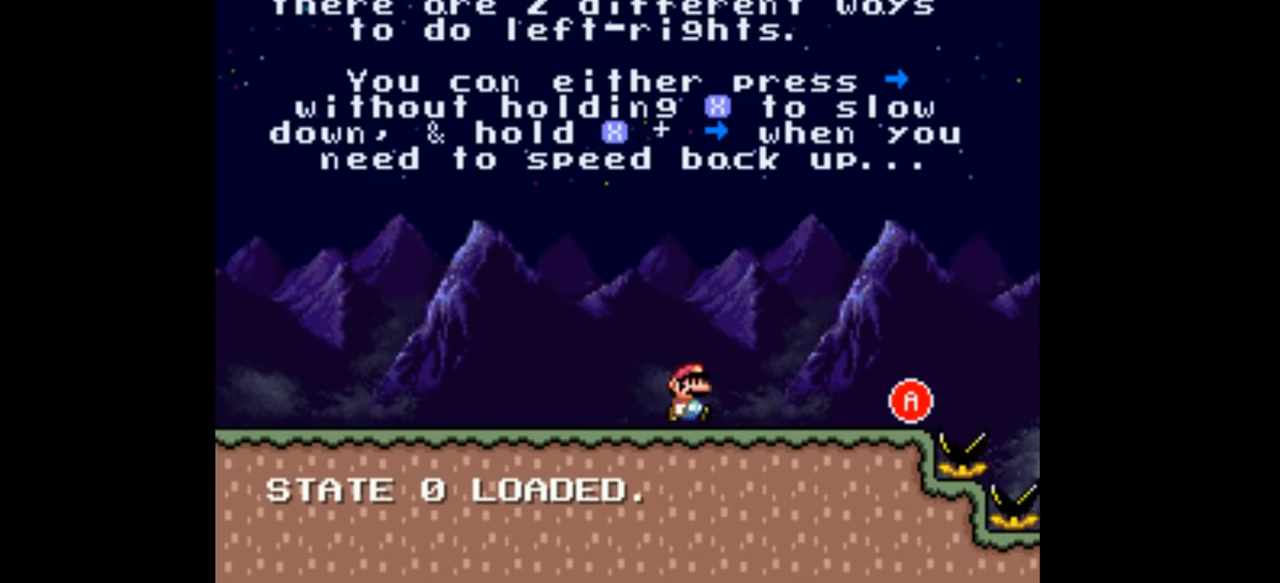
{"buttons": ["A", "Y", "DPAD_RIGHT"], "events": [[433, "A", "down"]]}
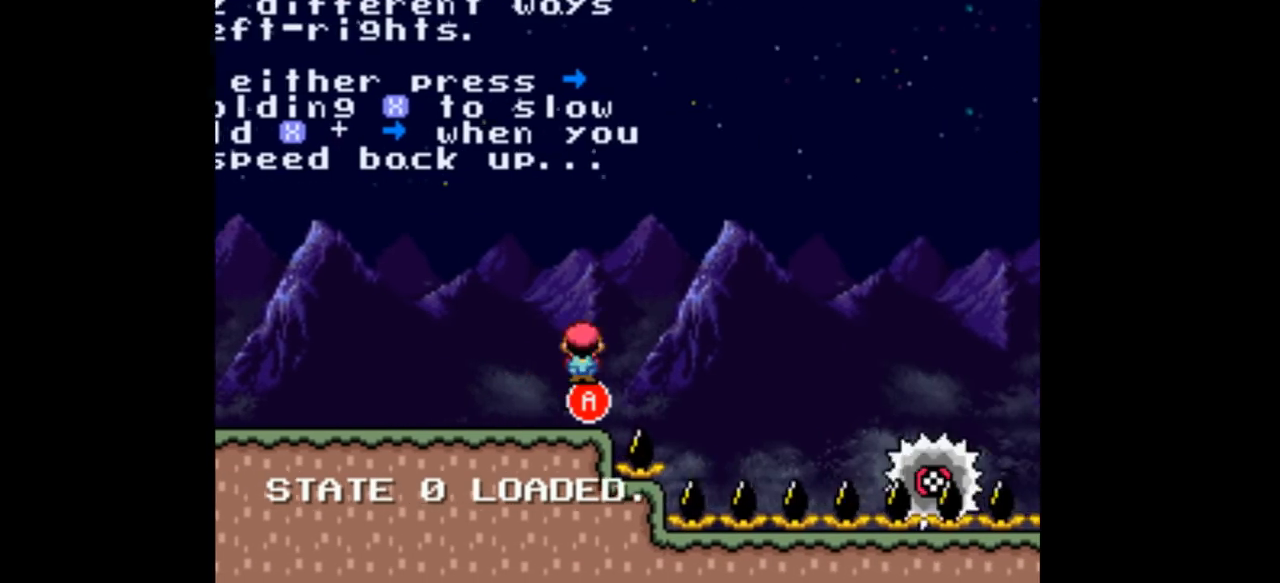
{"buttons": ["A", "Y", "DPAD_LEFT"], "events": [[100, "A", "up"], [300, "DPAD_RIGHT", "up"], [367, "DPAD_LEFT", "down"], [400, "A", "down"]]}
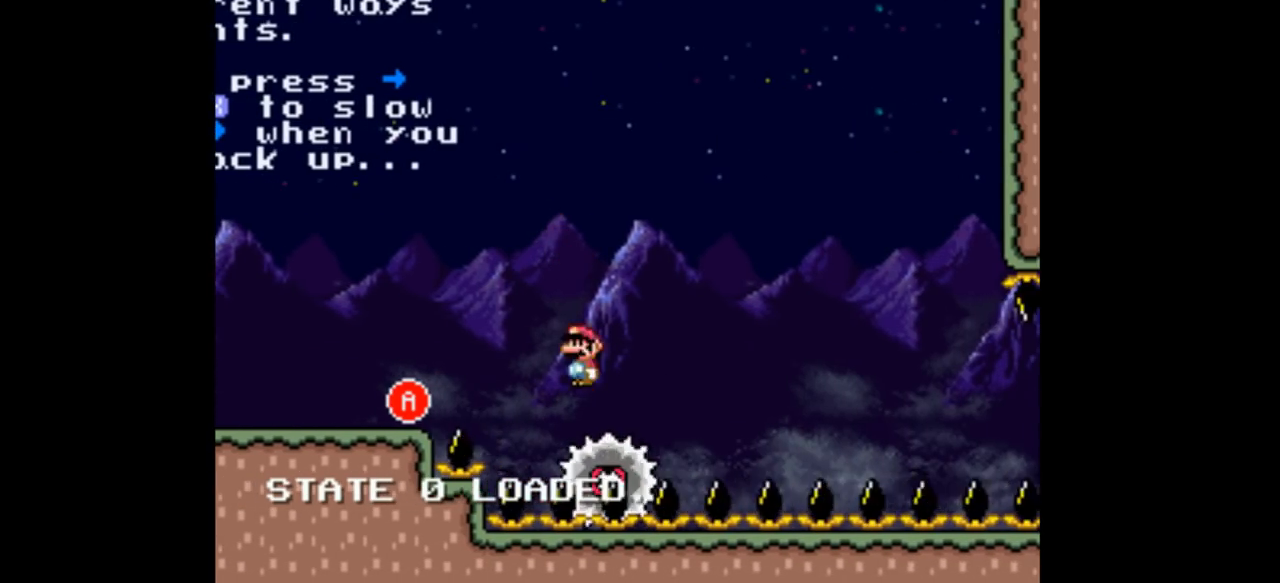
{"buttons": ["A", "Y"], "events": [[67, "DPAD_LEFT", "up"], [67, "DPAD_RIGHT", "down"], [200, "DPAD_RIGHT", "up"]]}
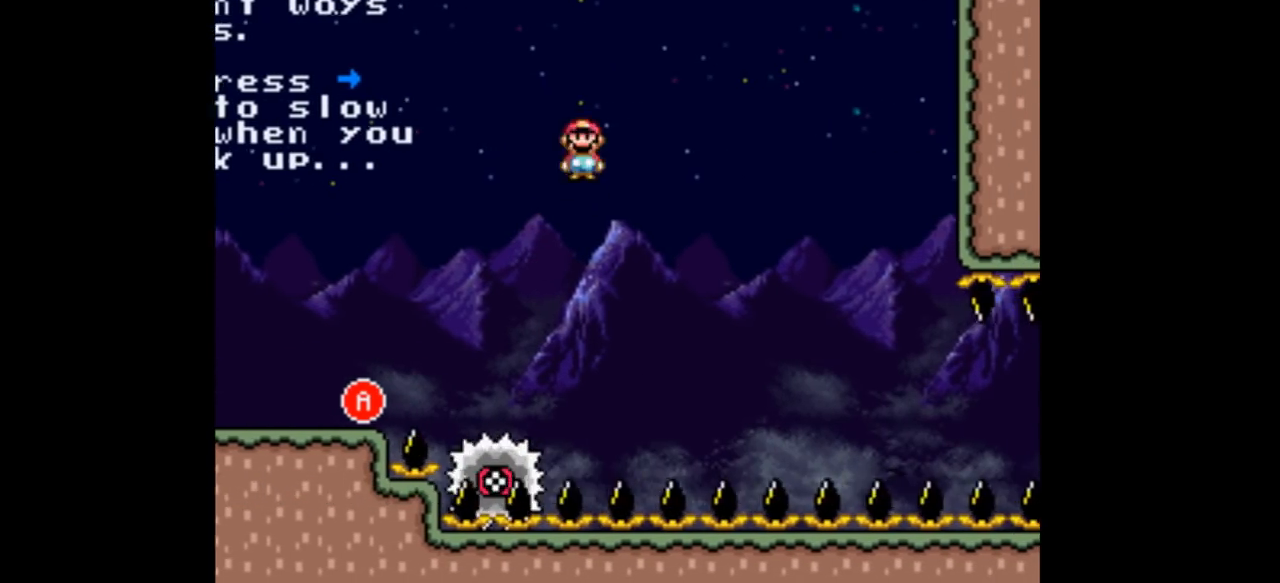
{"buttons": ["Y", "DPAD_RIGHT"], "events": [[333, "A", "up"], [500, "DPAD_RIGHT", "down"]]}
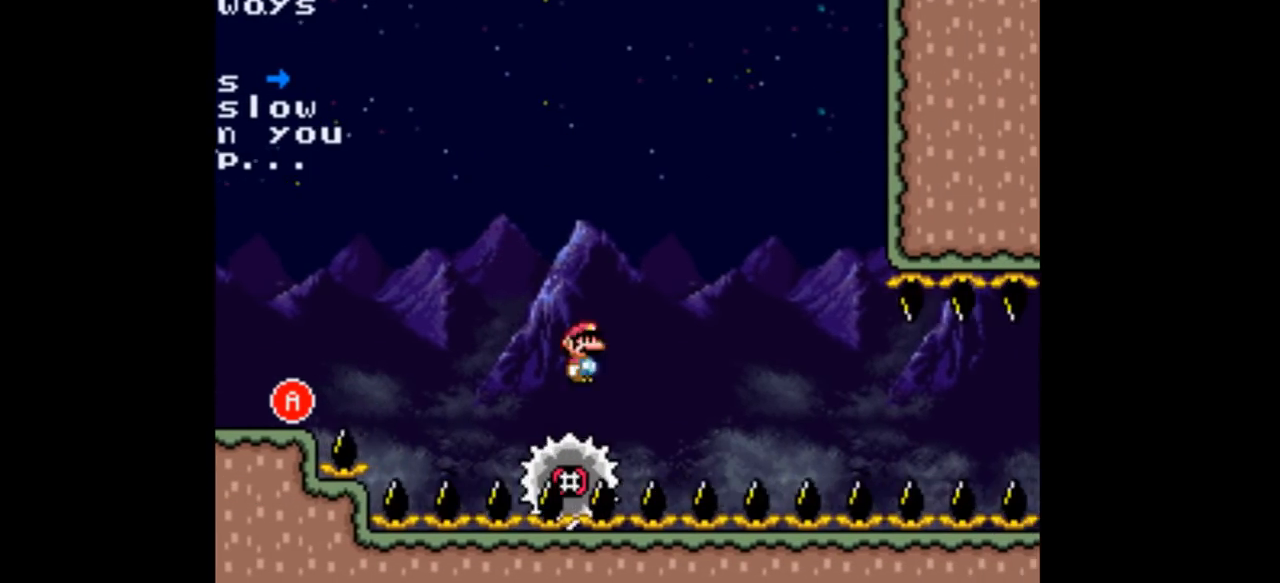
{"buttons": ["Y"], "events": [[133, "DPAD_RIGHT", "up"]]}
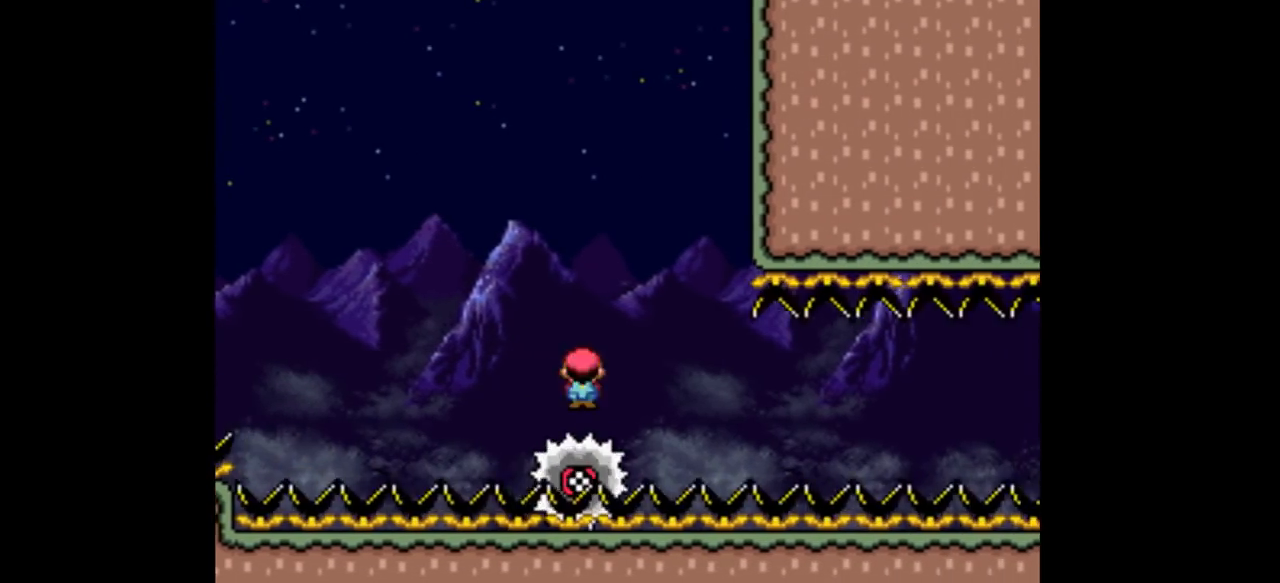
{"buttons": ["Y"], "events": []}
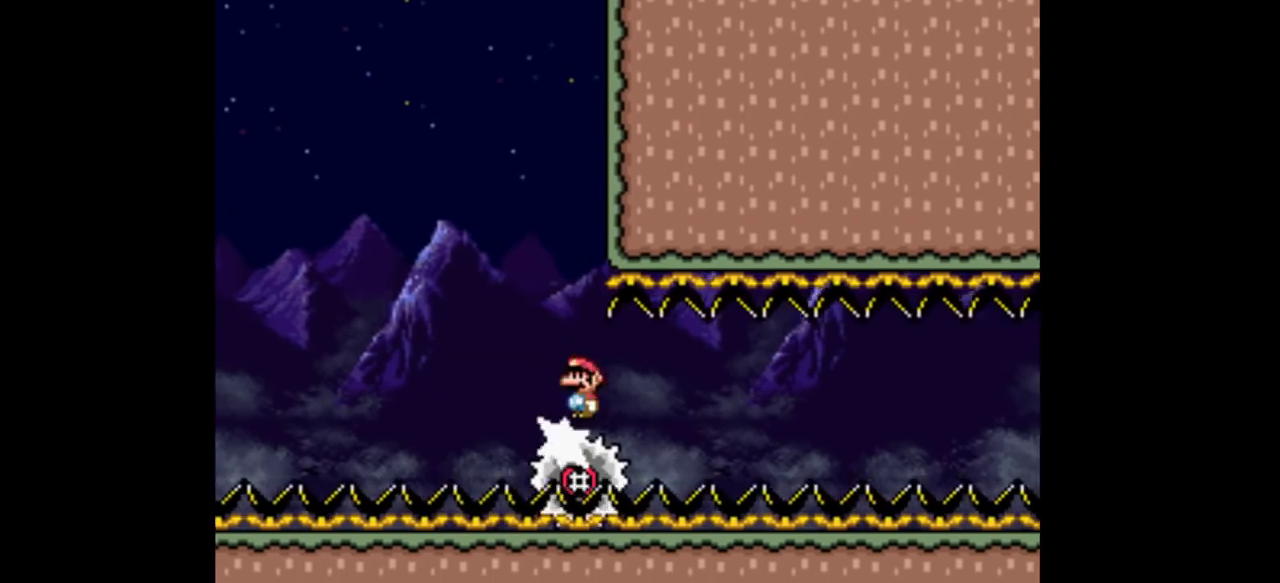
{"buttons": ["Y"], "events": []}
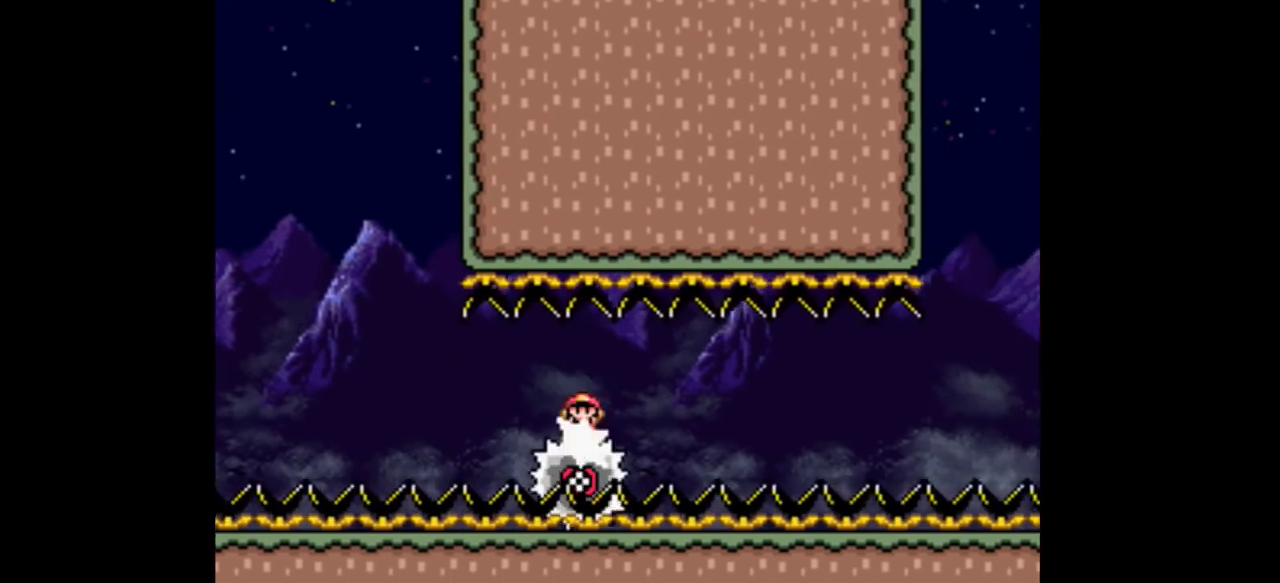
{"buttons": ["Y"]}